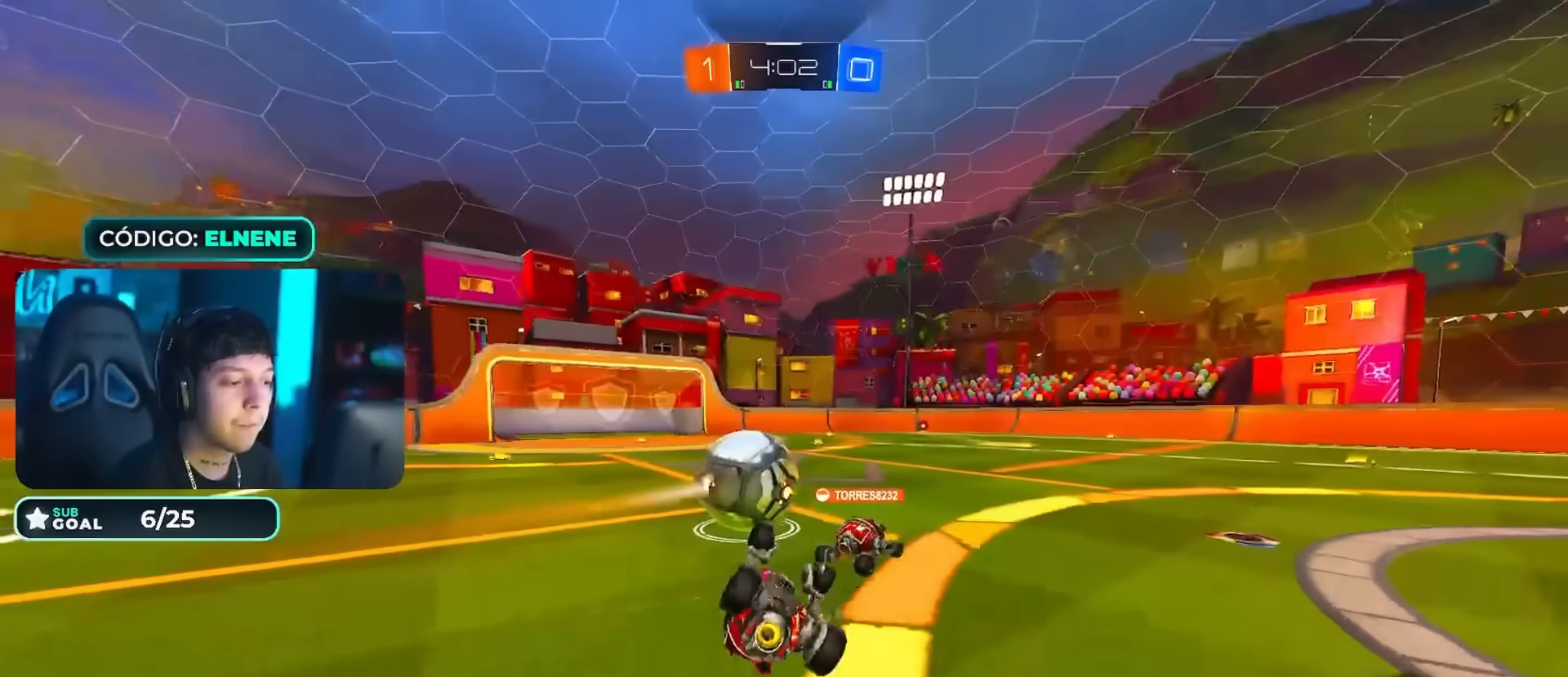
Gameplay with a controller (PlayStation layout); each line is a JSON object with the inputs held at the frame after it. "events" lists button and stick changes between this image and that frame as [ms after this image, input, new state], when the widget could be followed in between.
{"buttons": ["R2"], "left_stick": "right", "right_stick": "center", "events": [[117, "SQUARE", "down"], [134, "L2", "down"], [150, "left_stick", "right"], [200, "SQUARE", "up"], [217, "L2", "up"], [250, "left_stick", "center"], [367, "left_stick", "right"]]}
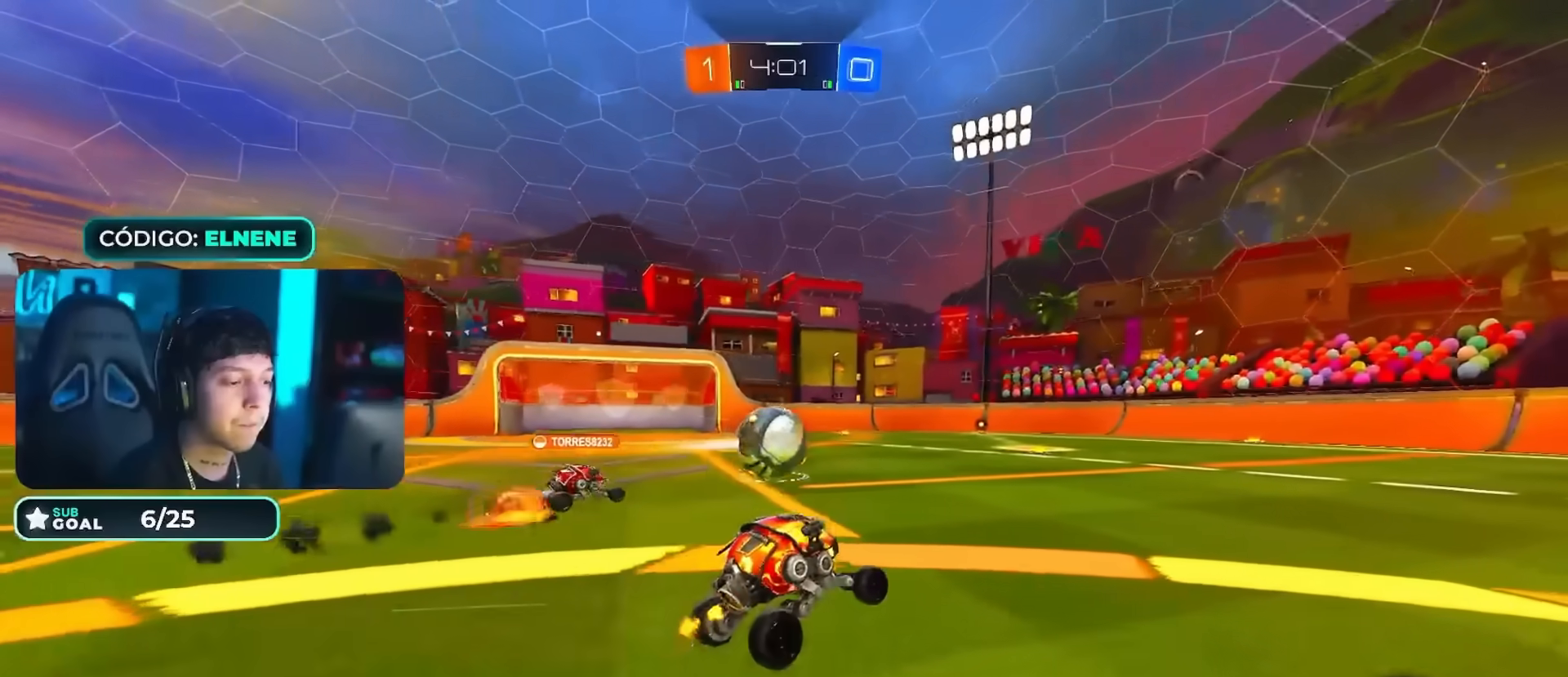
{"buttons": ["R2"], "left_stick": "center", "right_stick": "center", "events": [[166, "left_stick", "center"], [200, "TRIANGLE", "down"], [267, "left_stick", "right"], [383, "TRIANGLE", "up"], [433, "left_stick", "center"]]}
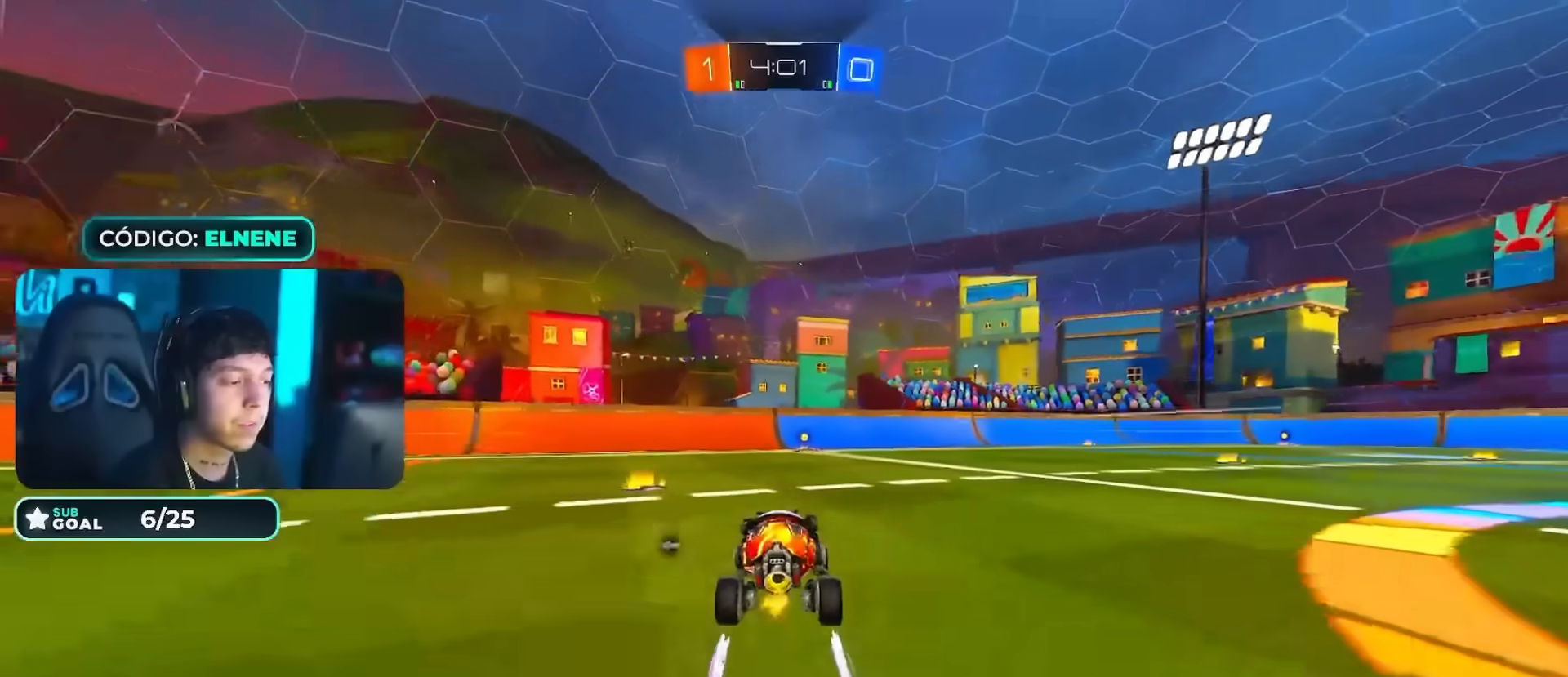
{"buttons": ["TRIANGLE", "R2"], "left_stick": "center", "right_stick": "center", "events": [[50, "left_stick", "right"], [167, "left_stick", "center"], [234, "left_stick", "left"], [284, "left_stick", "center"], [350, "CIRCLE", "down"], [434, "TRIANGLE", "down"], [451, "left_stick", "left"], [501, "CIRCLE", "up"], [501, "left_stick", "center"]]}
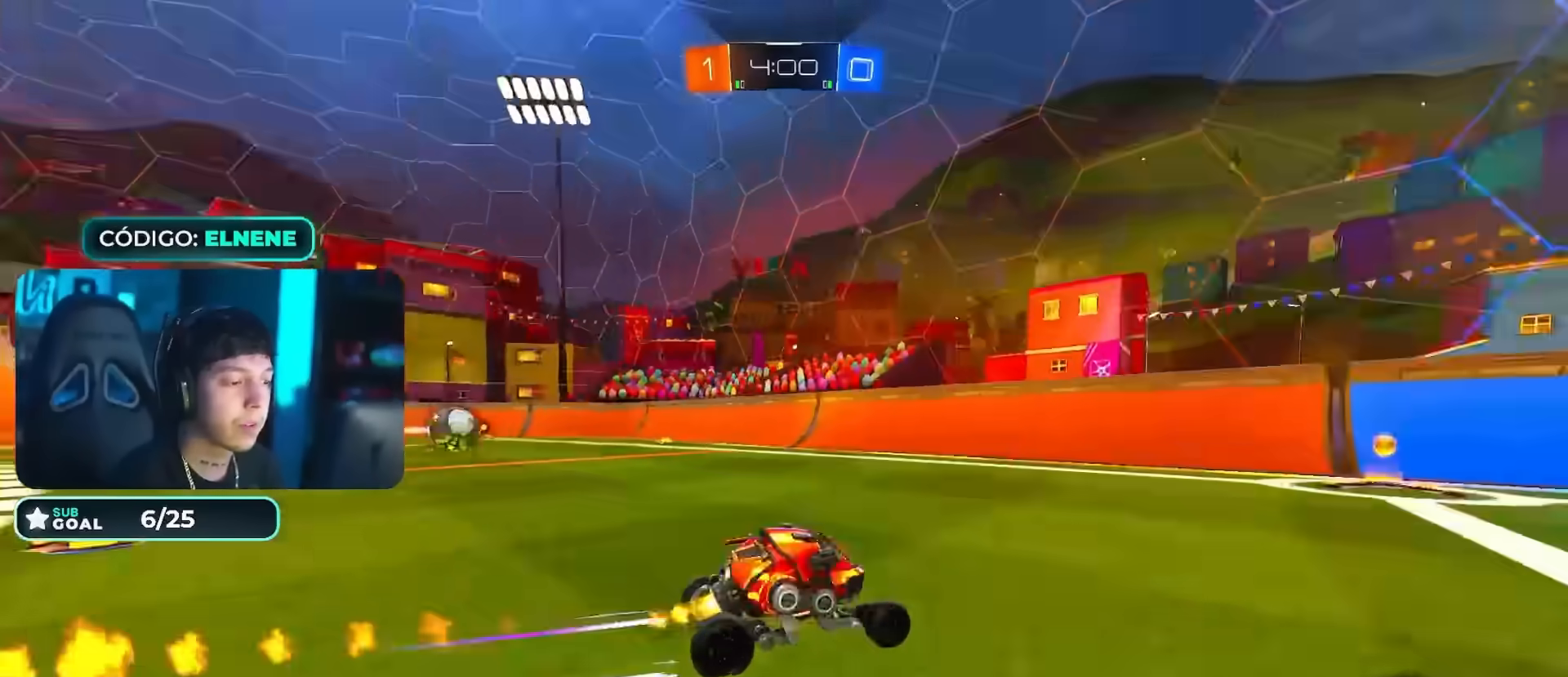
{"buttons": ["R2"], "left_stick": "left", "right_stick": "center"}
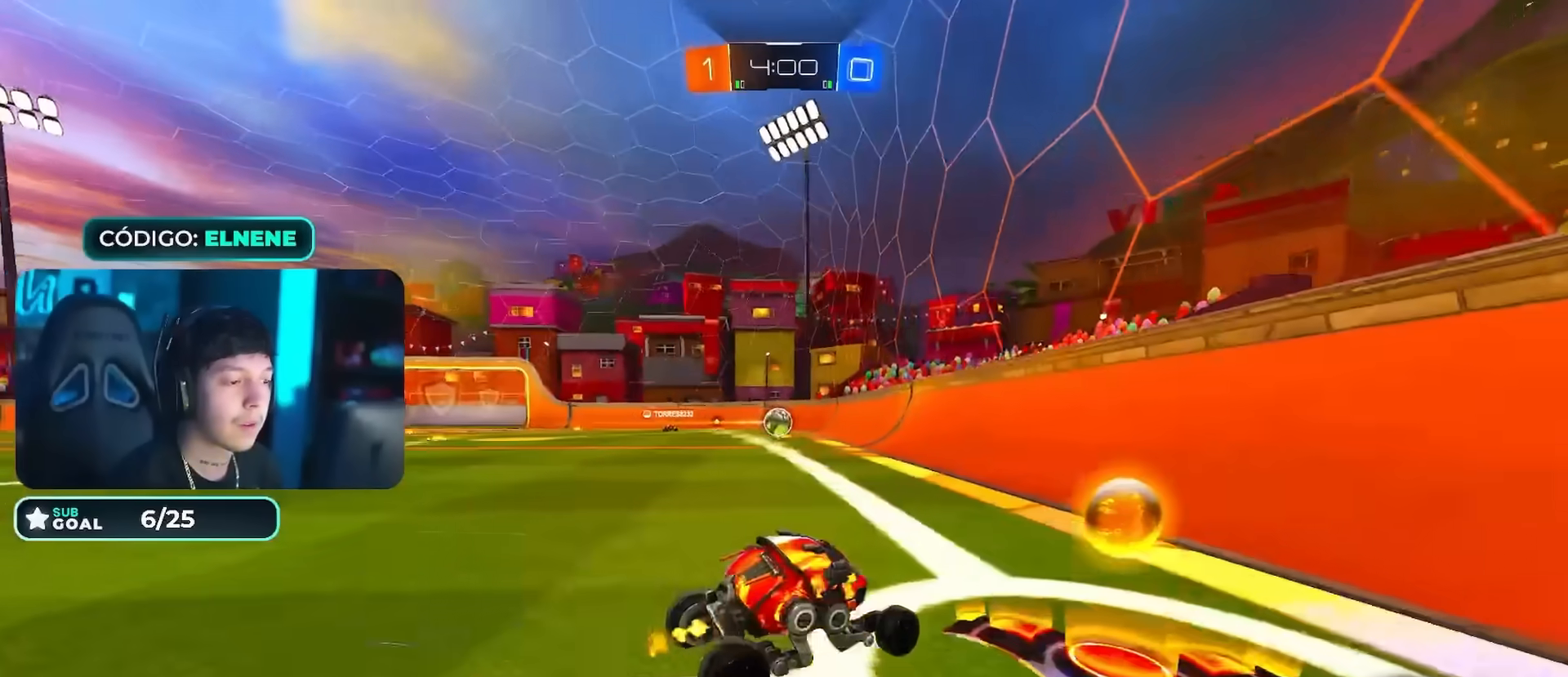
{"buttons": ["R2"], "left_stick": "left", "right_stick": "center"}
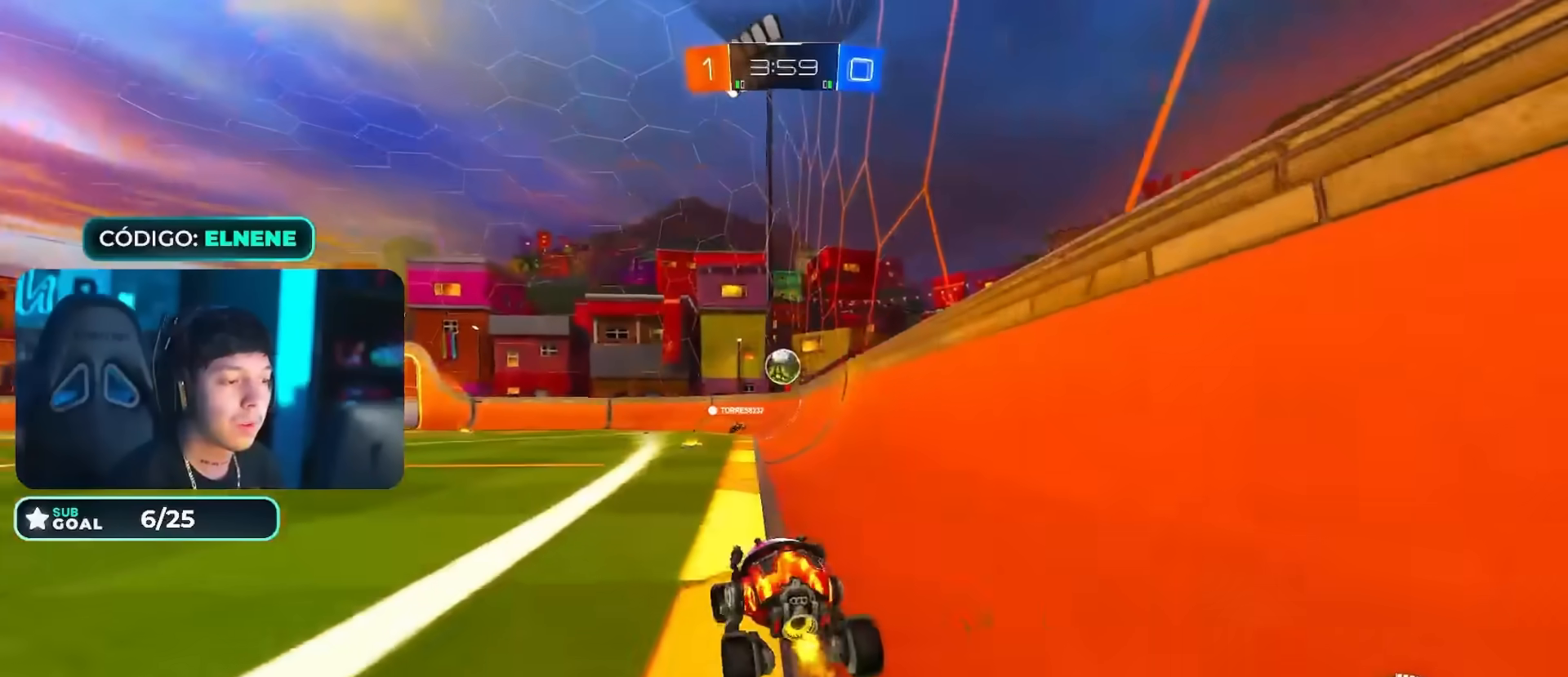
{"buttons": ["CROSS", "CIRCLE", "R2"], "left_stick": "down", "right_stick": "center"}
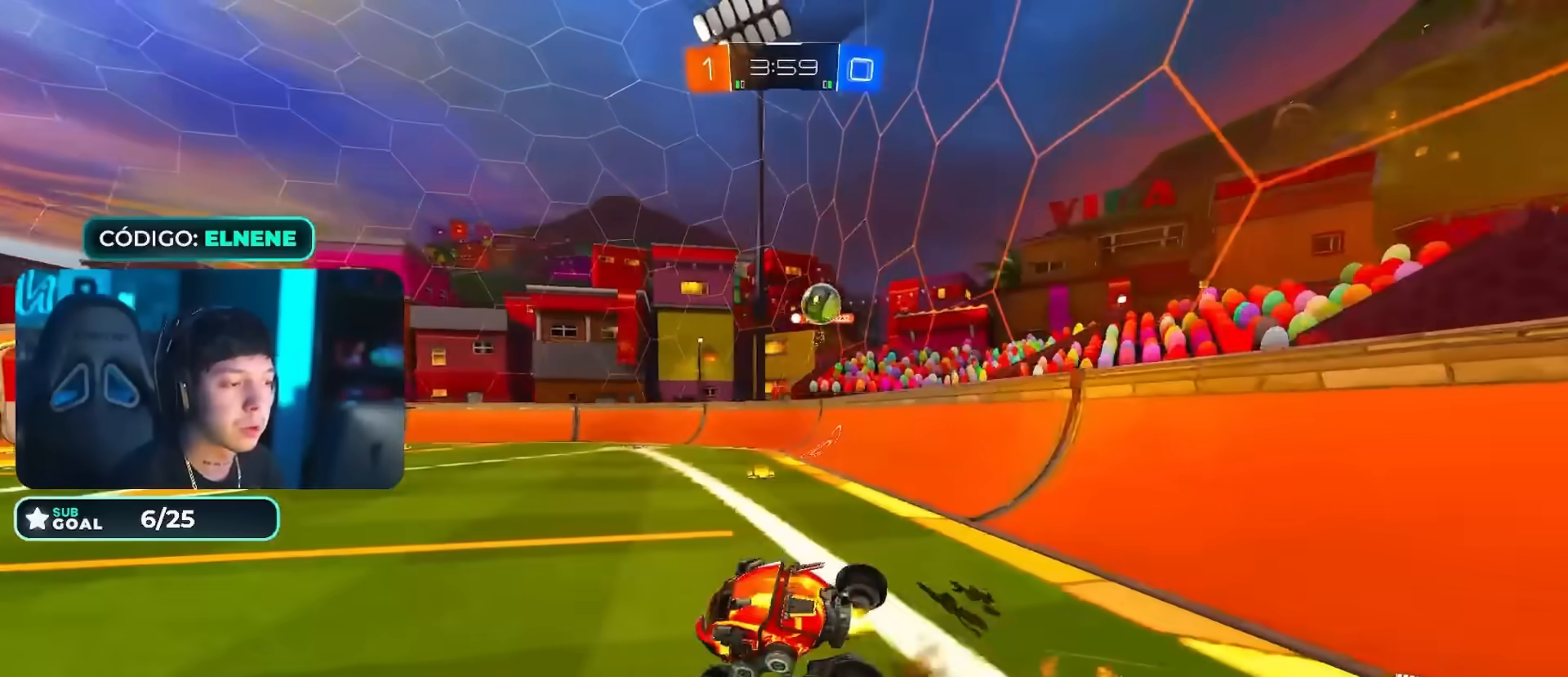
{"buttons": ["L2", "R2"], "left_stick": "down-left", "right_stick": "center", "events": [[84, "CROSS", "up"], [134, "CIRCLE", "up"], [217, "left_stick", "down-left"], [334, "SQUARE", "down"], [401, "L2", "down"], [434, "SQUARE", "up"]]}
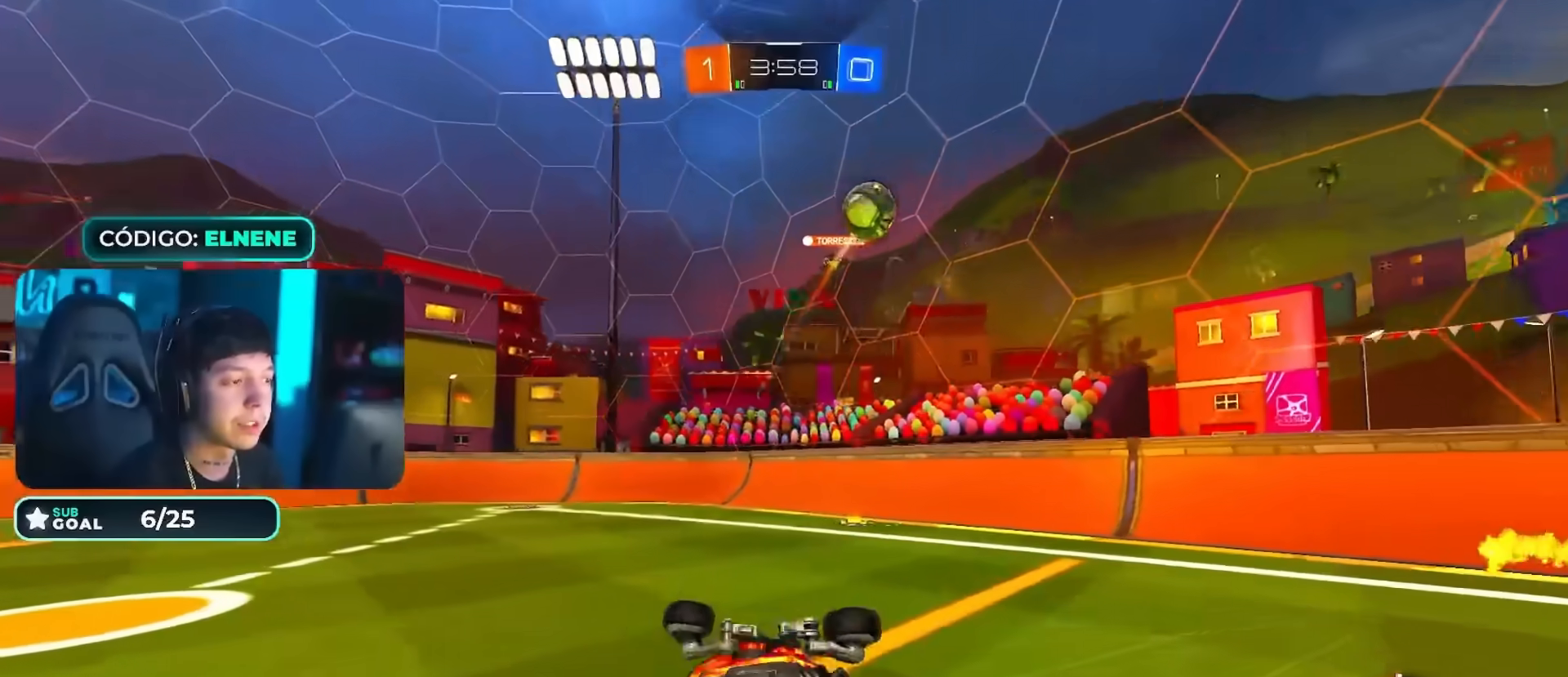
{"buttons": ["R2"], "left_stick": "center", "right_stick": "center", "events": [[16, "SQUARE", "down"], [133, "SQUARE", "up"], [183, "left_stick", "center"], [200, "L2", "up"], [333, "left_stick", "left"], [417, "left_stick", "center"]]}
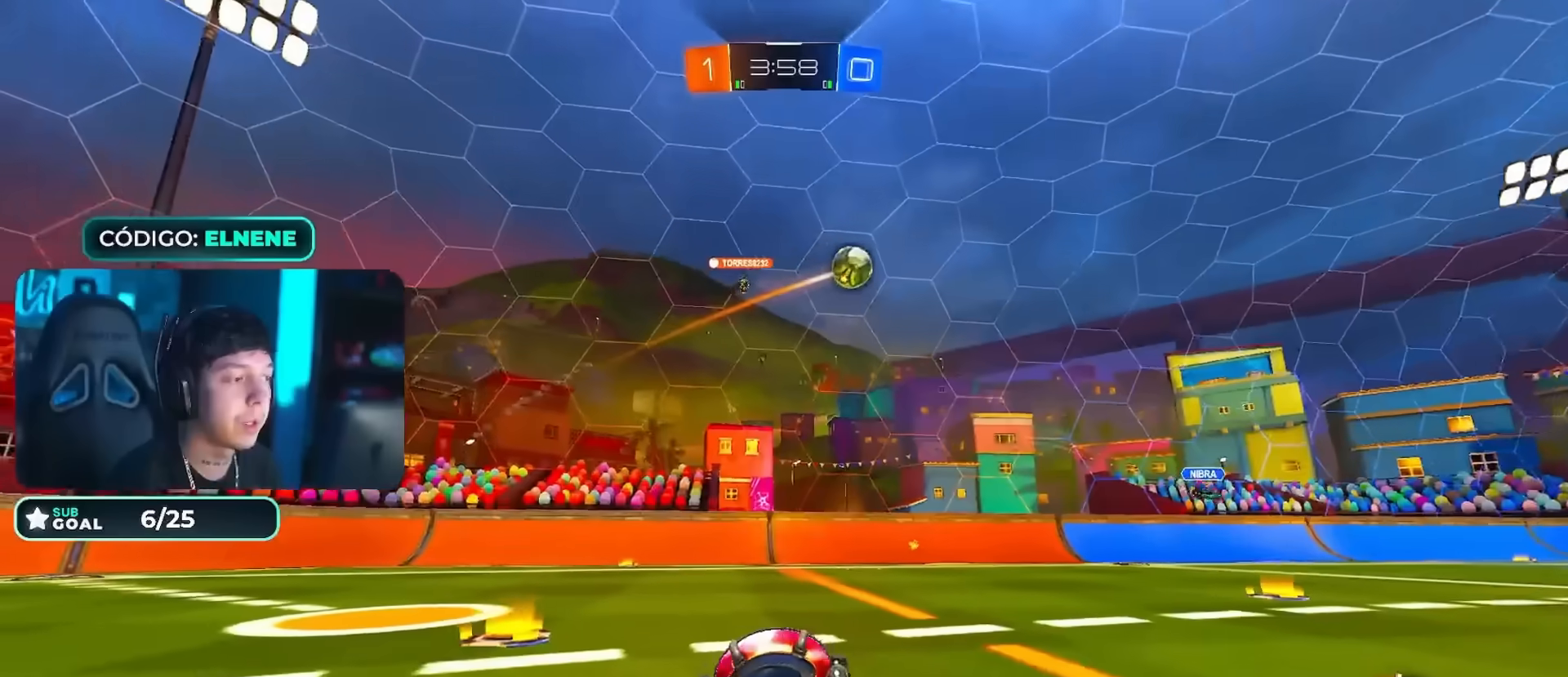
{"buttons": ["R2"], "left_stick": "left", "right_stick": "center", "events": [[17, "left_stick", "left"], [367, "SQUARE", "down"], [401, "left_stick", "center"], [417, "SQUARE", "up"], [501, "left_stick", "left"]]}
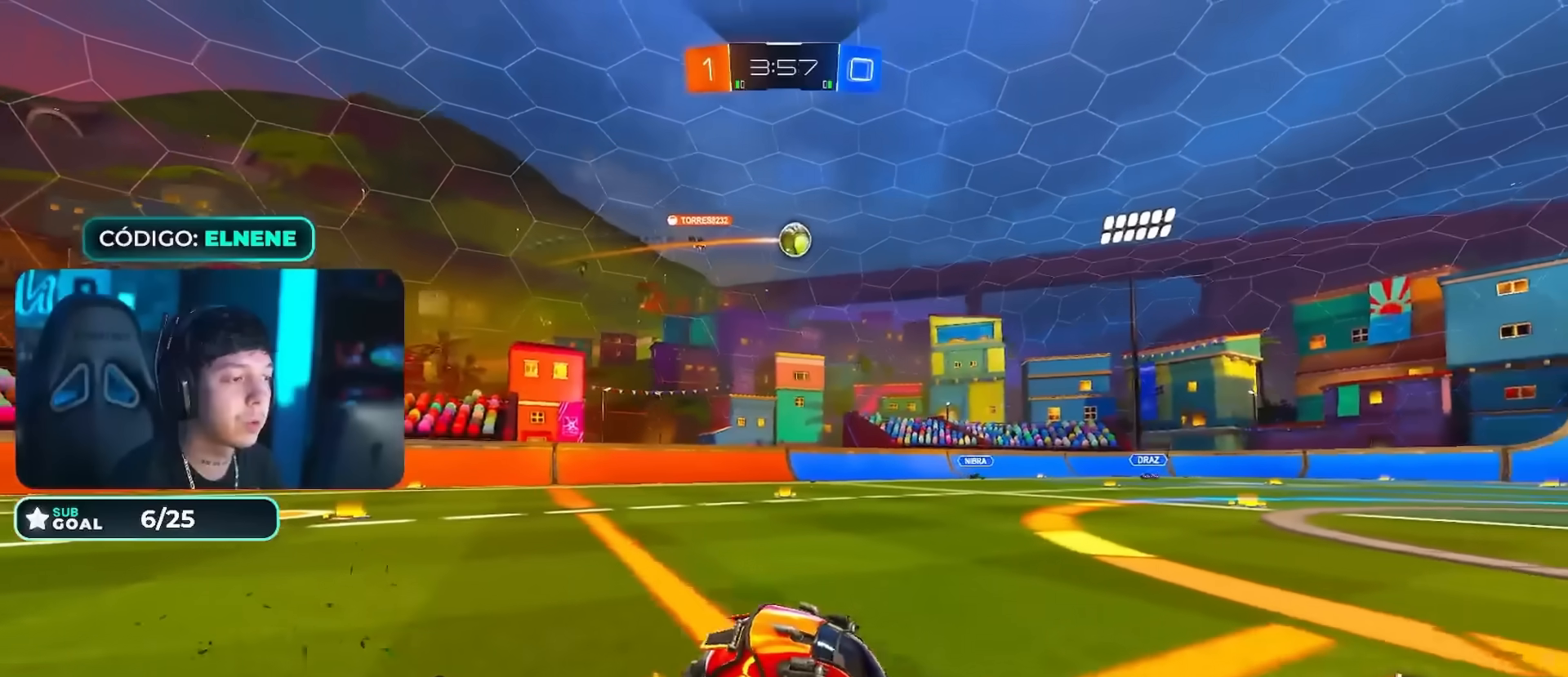
{"buttons": ["R2"], "left_stick": "center", "right_stick": "center", "events": [[166, "left_stick", "center"], [233, "left_stick", "right"], [317, "left_stick", "center"]]}
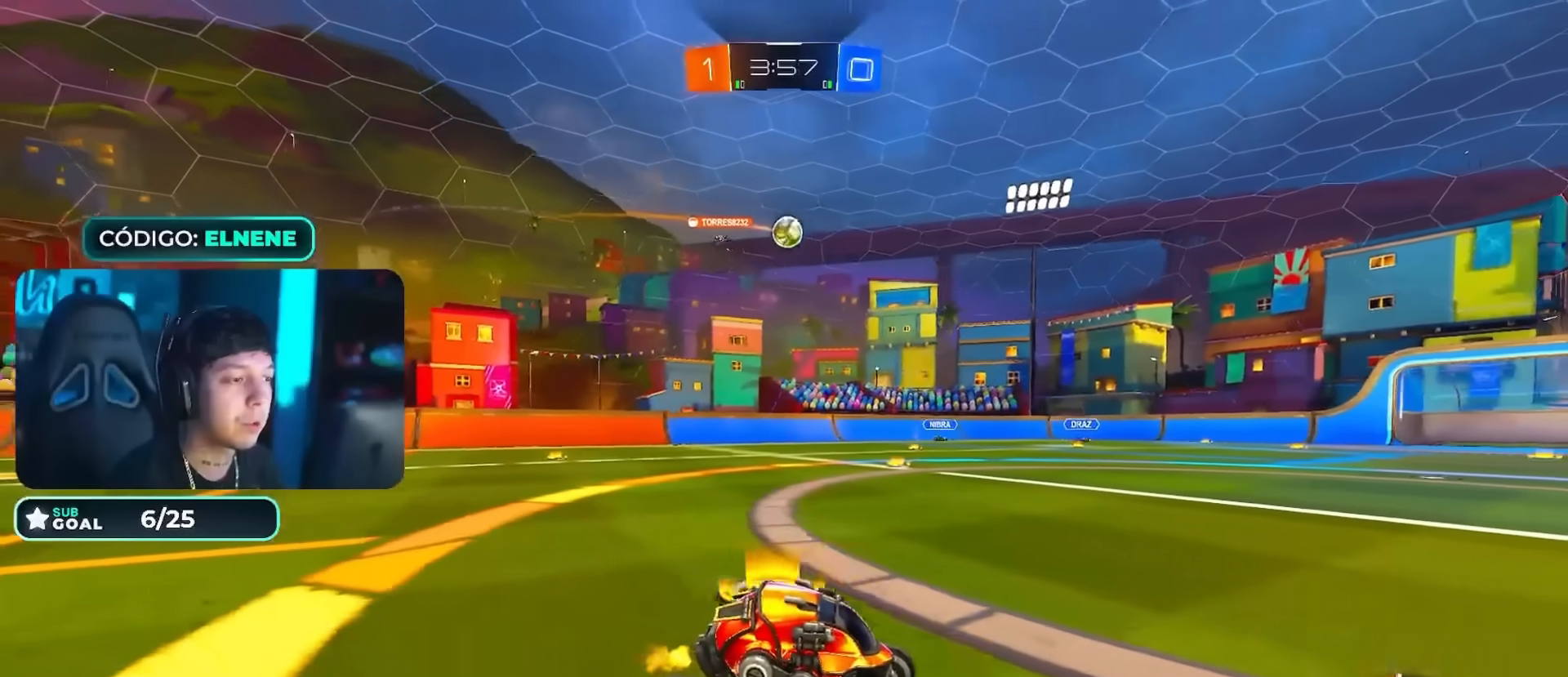
{"buttons": ["R2"], "left_stick": "left", "right_stick": "center", "events": [[100, "left_stick", "left"], [234, "left_stick", "right"], [401, "left_stick", "left"]]}
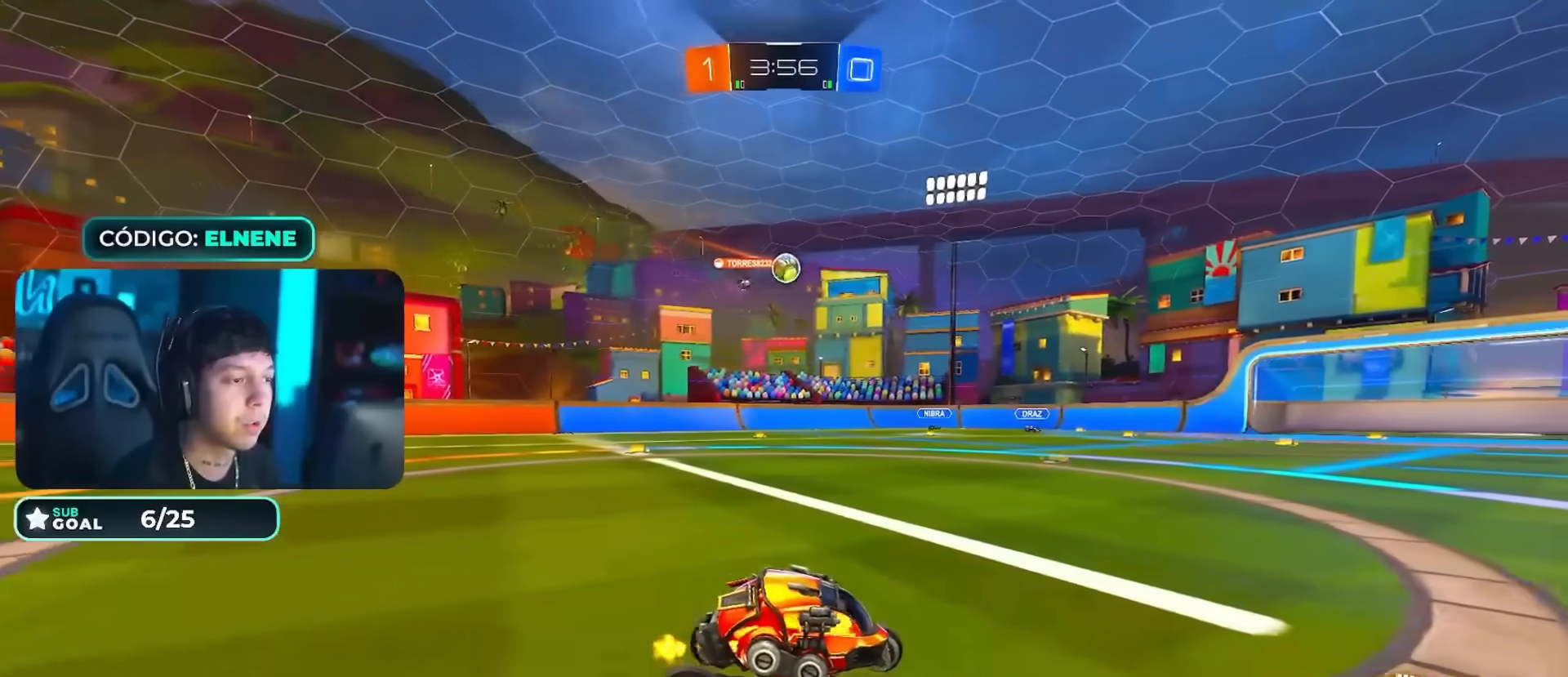
{"buttons": ["R2"], "left_stick": "left", "right_stick": "center", "events": [[133, "left_stick", "right"], [250, "L2", "down"], [250, "R2", "up"], [283, "left_stick", "center"], [367, "left_stick", "left"], [400, "L2", "up"], [400, "R2", "down"]]}
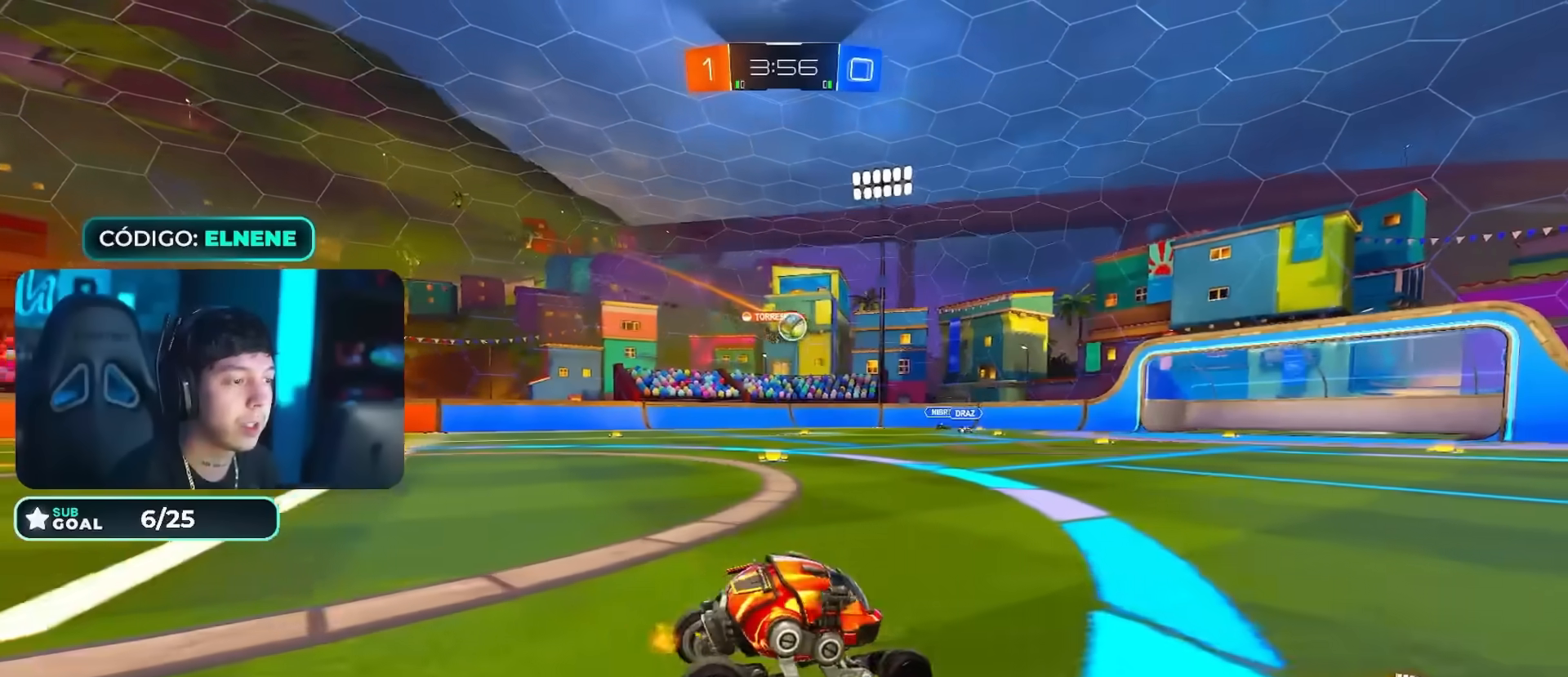
{"buttons": ["R2"], "left_stick": "left", "right_stick": "center", "events": [[17, "SQUARE", "down"], [84, "SQUARE", "up"]]}
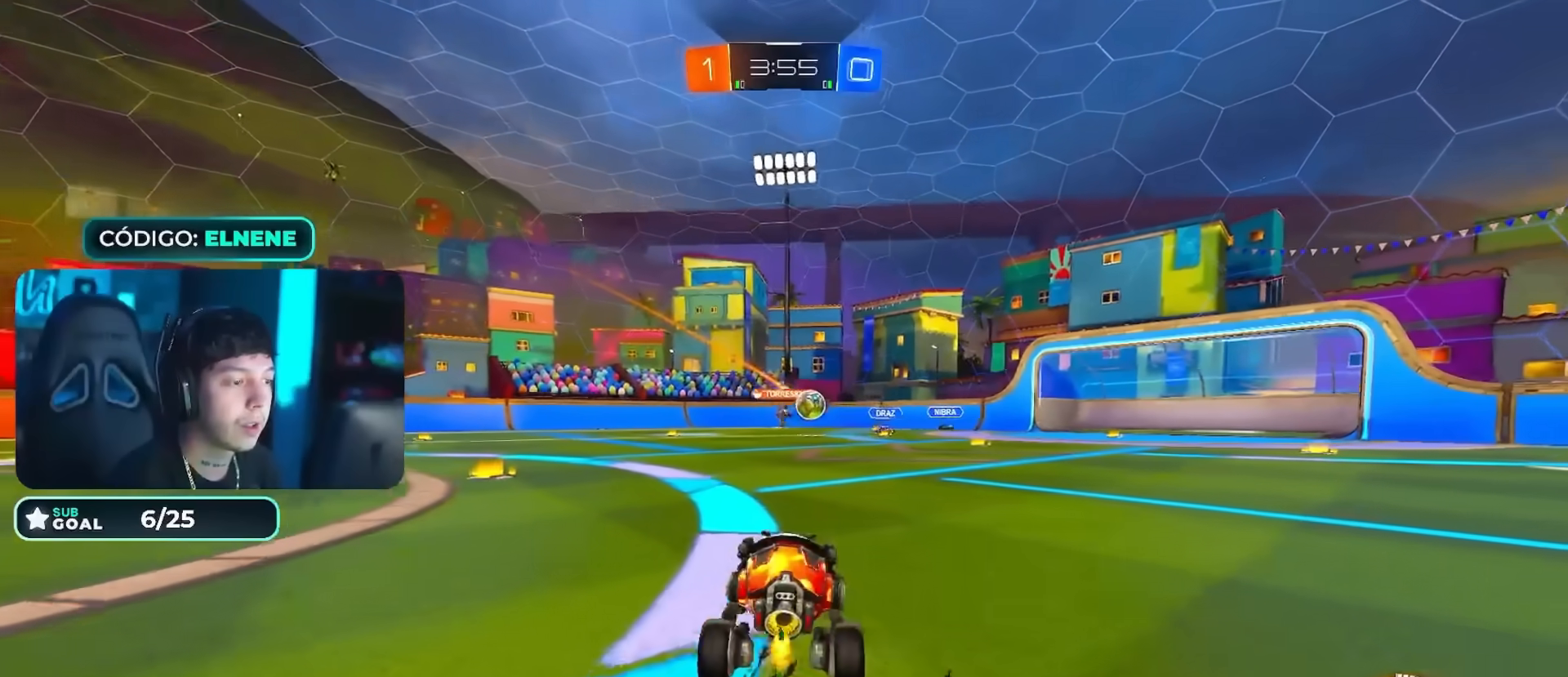
{"buttons": ["SQUARE", "R2"], "left_stick": "right", "right_stick": "center", "events": [[50, "SQUARE", "down"], [133, "SQUARE", "up"], [350, "left_stick", "right"], [467, "SQUARE", "down"]]}
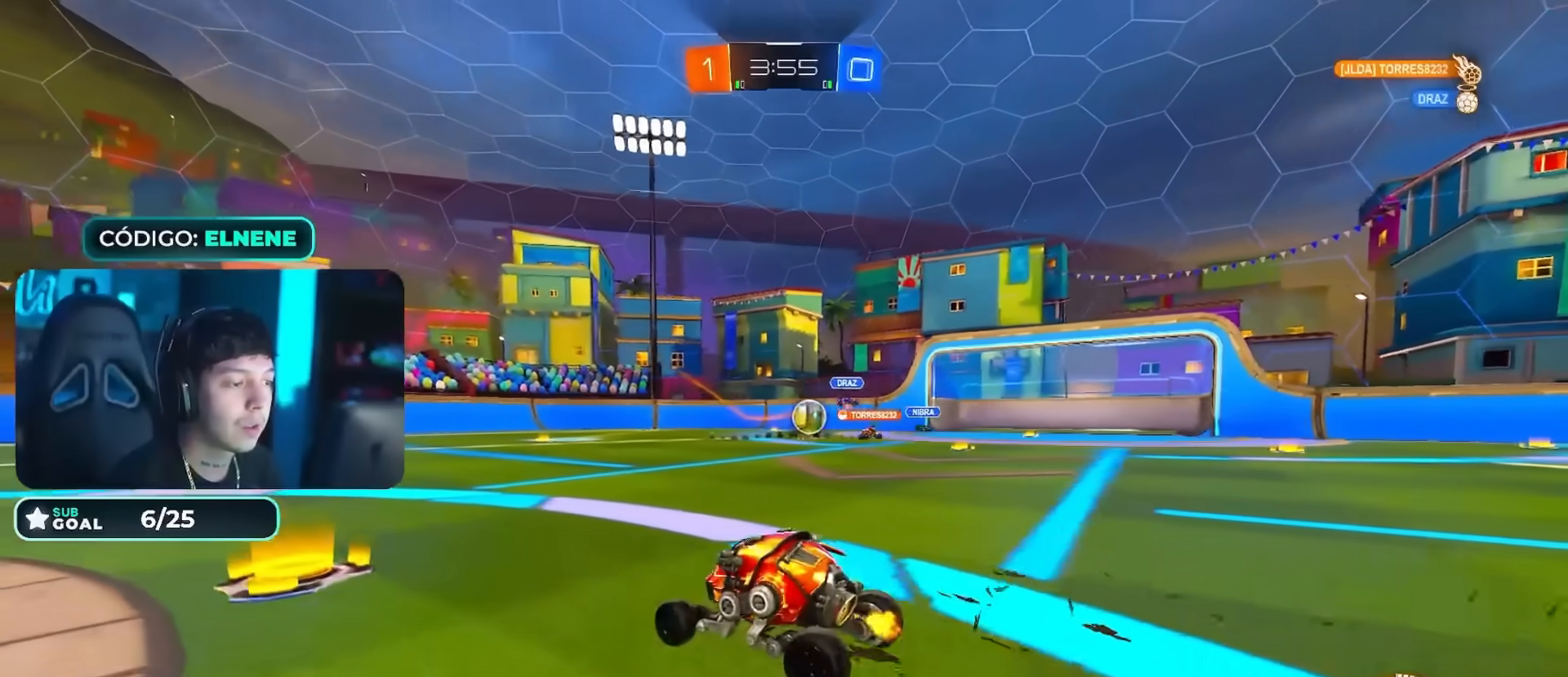
{"buttons": ["CIRCLE", "R2"], "left_stick": "right", "right_stick": "center", "events": [[17, "SQUARE", "up"], [134, "left_stick", "center"], [184, "left_stick", "right"], [284, "CIRCLE", "down"]]}
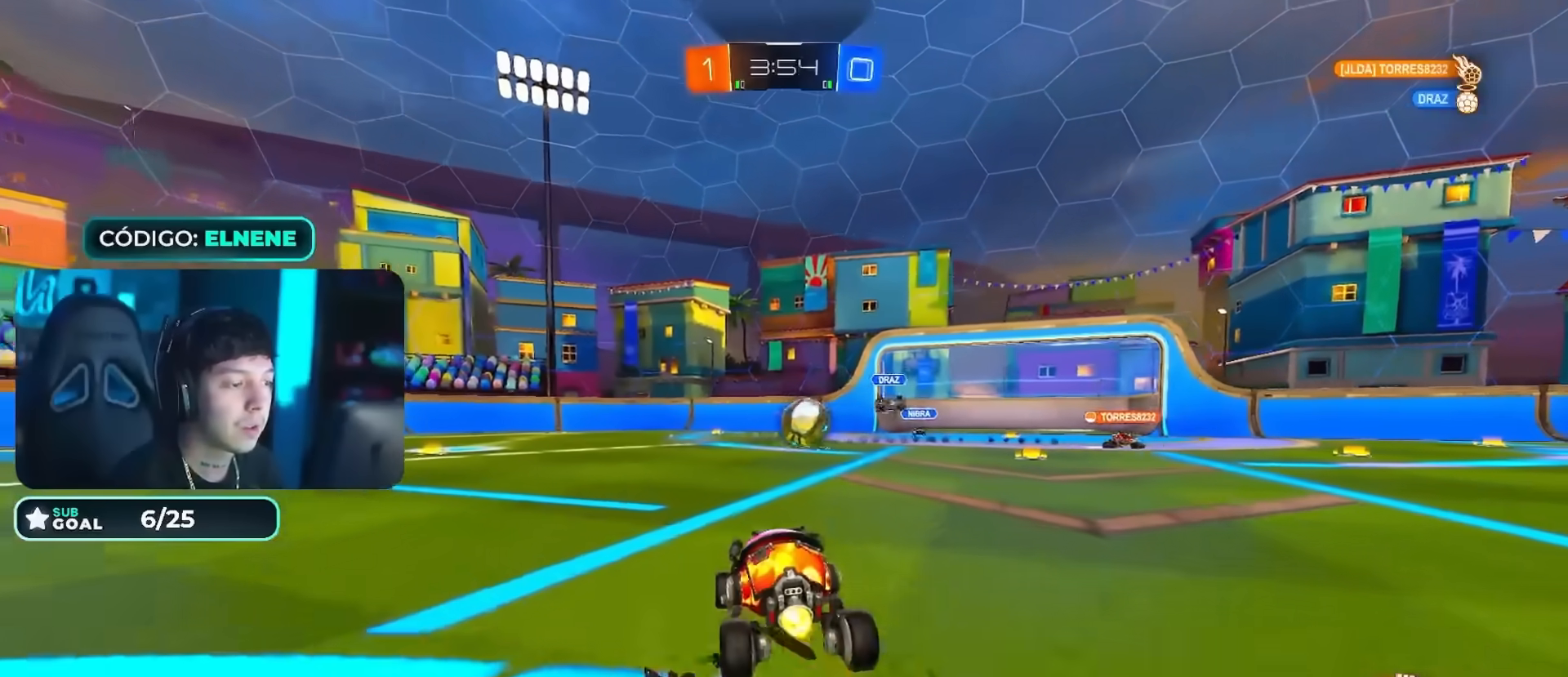
{"buttons": ["L2"], "left_stick": "down-right", "right_stick": "center", "events": [[83, "CIRCLE", "up"], [150, "left_stick", "center"], [200, "R2", "up"], [200, "left_stick", "left"], [233, "L2", "down"], [250, "left_stick", "down"], [317, "left_stick", "down-right"]]}
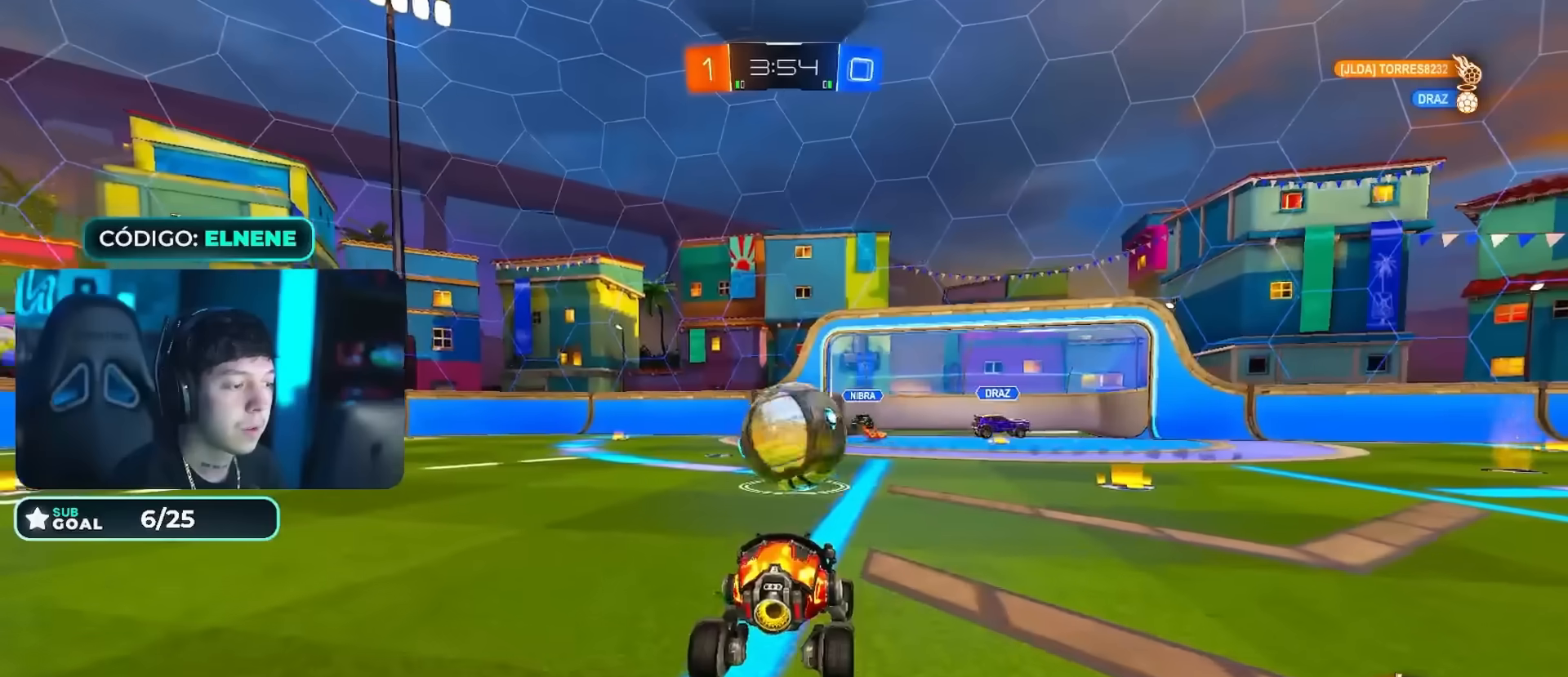
{"buttons": ["L2", "R2"], "left_stick": "up-right", "right_stick": "center", "events": [[84, "left_stick", "right"], [100, "L2", "up"], [150, "CROSS", "down"], [200, "CROSS", "up"], [234, "left_stick", "down-right"], [351, "left_stick", "up-right"], [417, "R2", "down"], [451, "L2", "down"]]}
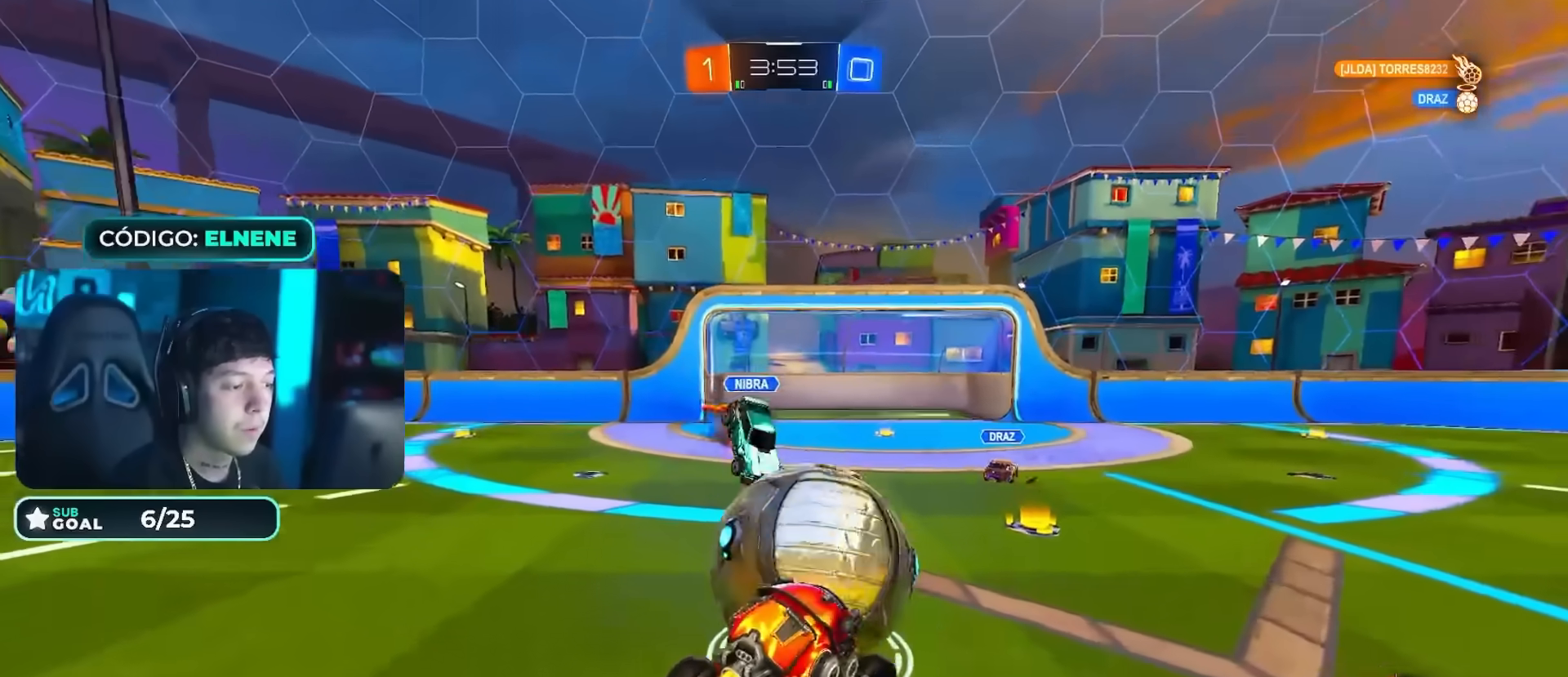
{"buttons": [], "left_stick": "right", "right_stick": "center"}
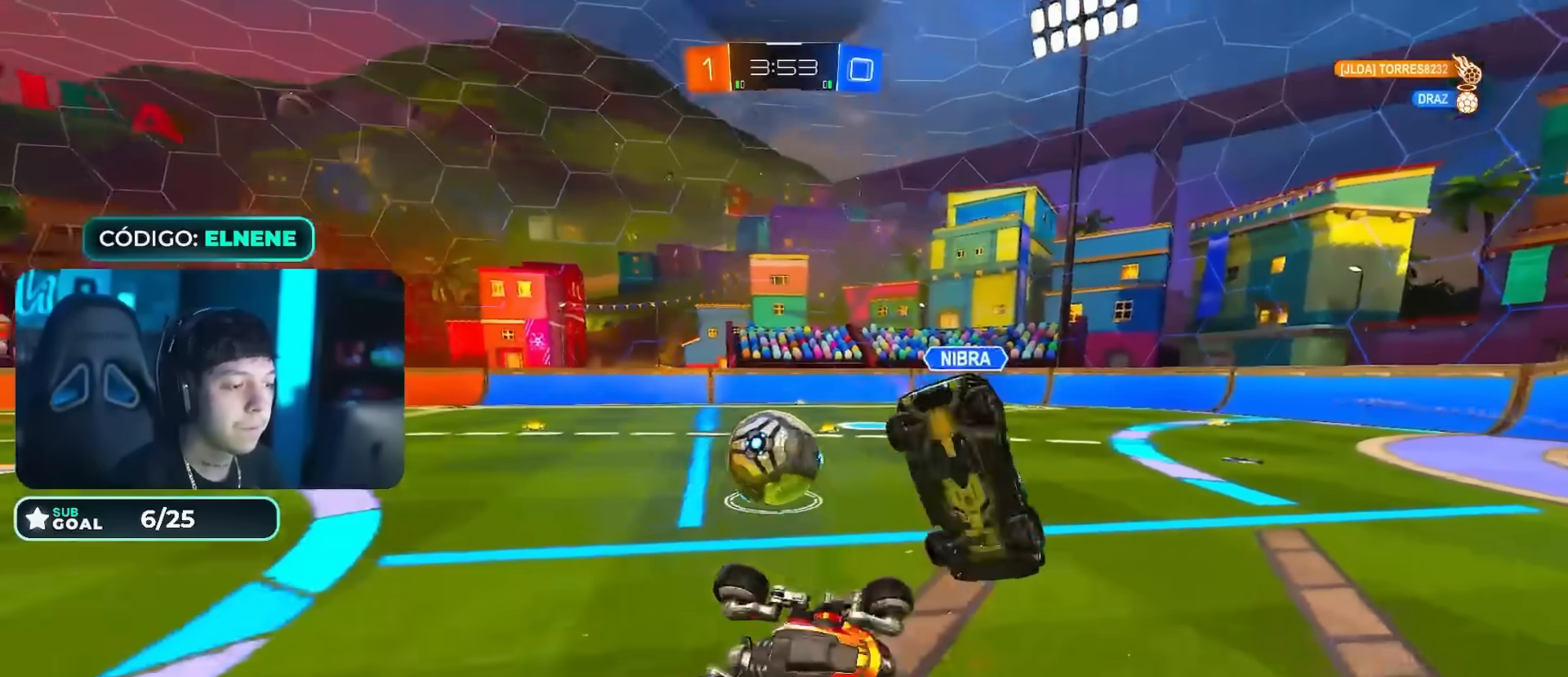
{"buttons": ["R2"], "left_stick": "up-right", "right_stick": "center", "events": [[17, "left_stick", "up-right"], [117, "R2", "down"], [200, "SQUARE", "down"], [467, "SQUARE", "up"]]}
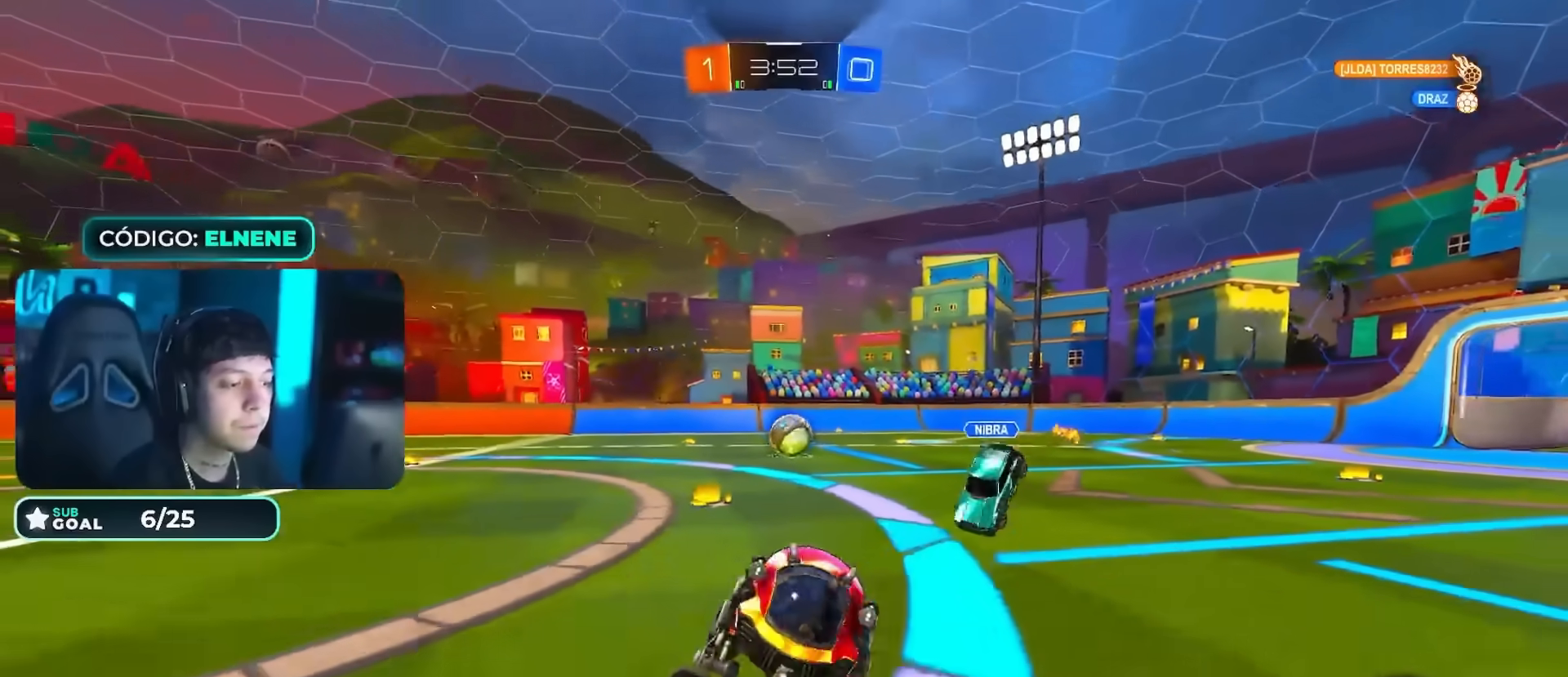
{"buttons": ["R2"], "left_stick": "right", "right_stick": "center", "events": [[100, "CIRCLE", "down"], [183, "left_stick", "right"], [450, "CIRCLE", "up"]]}
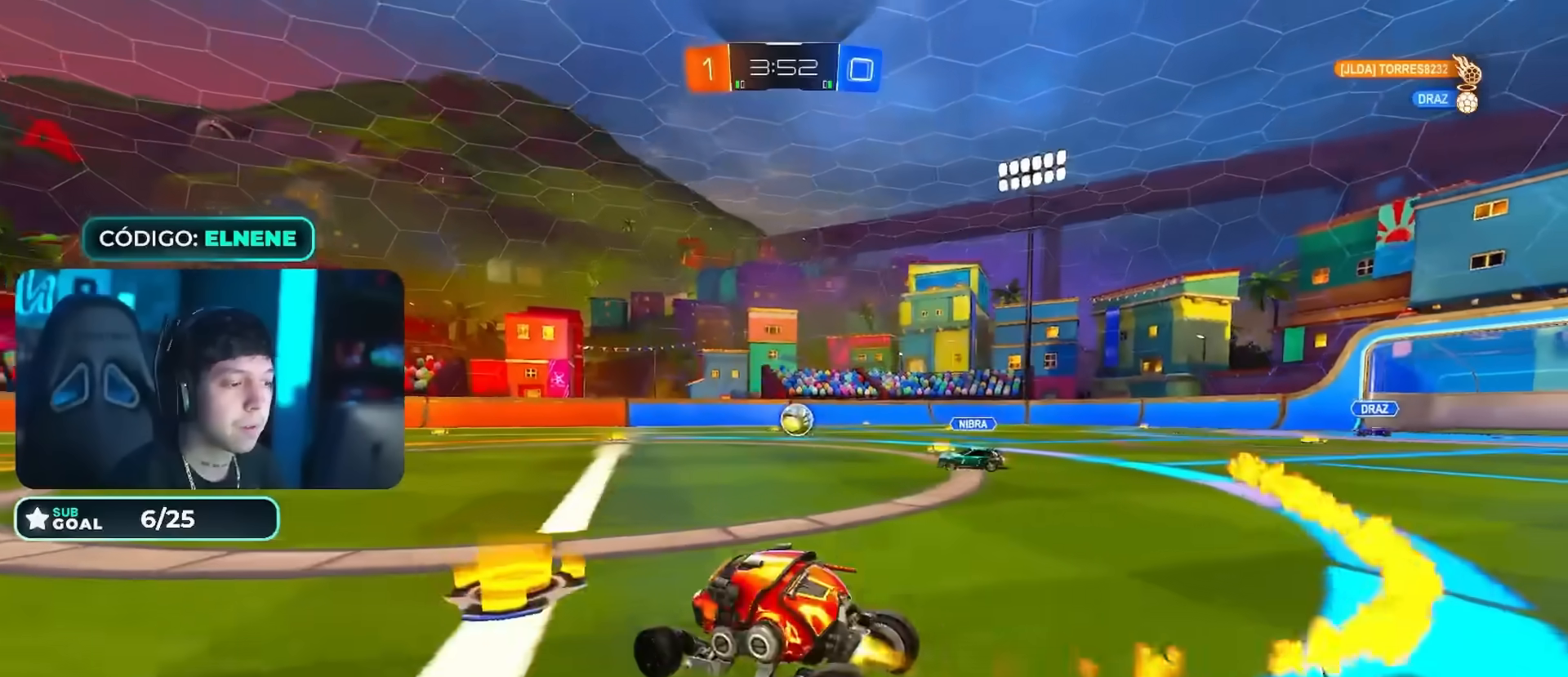
{"buttons": ["CROSS", "CIRCLE", "L2", "R2"], "left_stick": "down-right", "right_stick": "center", "events": [[84, "left_stick", "center"], [150, "left_stick", "right"], [250, "CROSS", "down"], [267, "left_stick", "up-right"], [300, "L2", "down"], [334, "CROSS", "up"], [401, "CIRCLE", "down"], [401, "CROSS", "down"], [451, "left_stick", "down-right"]]}
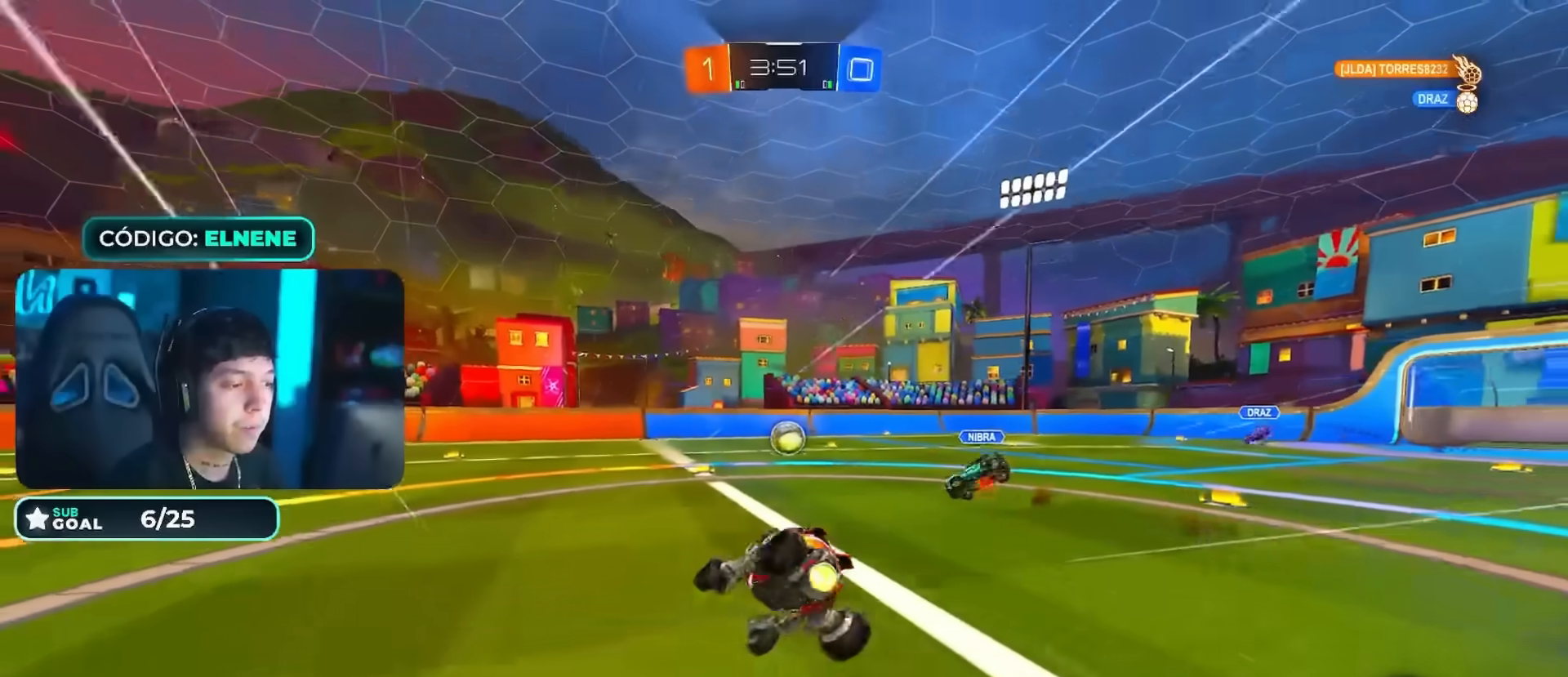
{"buttons": ["L2", "R2"], "left_stick": "right", "right_stick": "center", "events": [[16, "left_stick", "down"], [33, "CROSS", "up"], [66, "CIRCLE", "up"], [66, "L2", "up"], [217, "left_stick", "right"], [300, "L2", "down"]]}
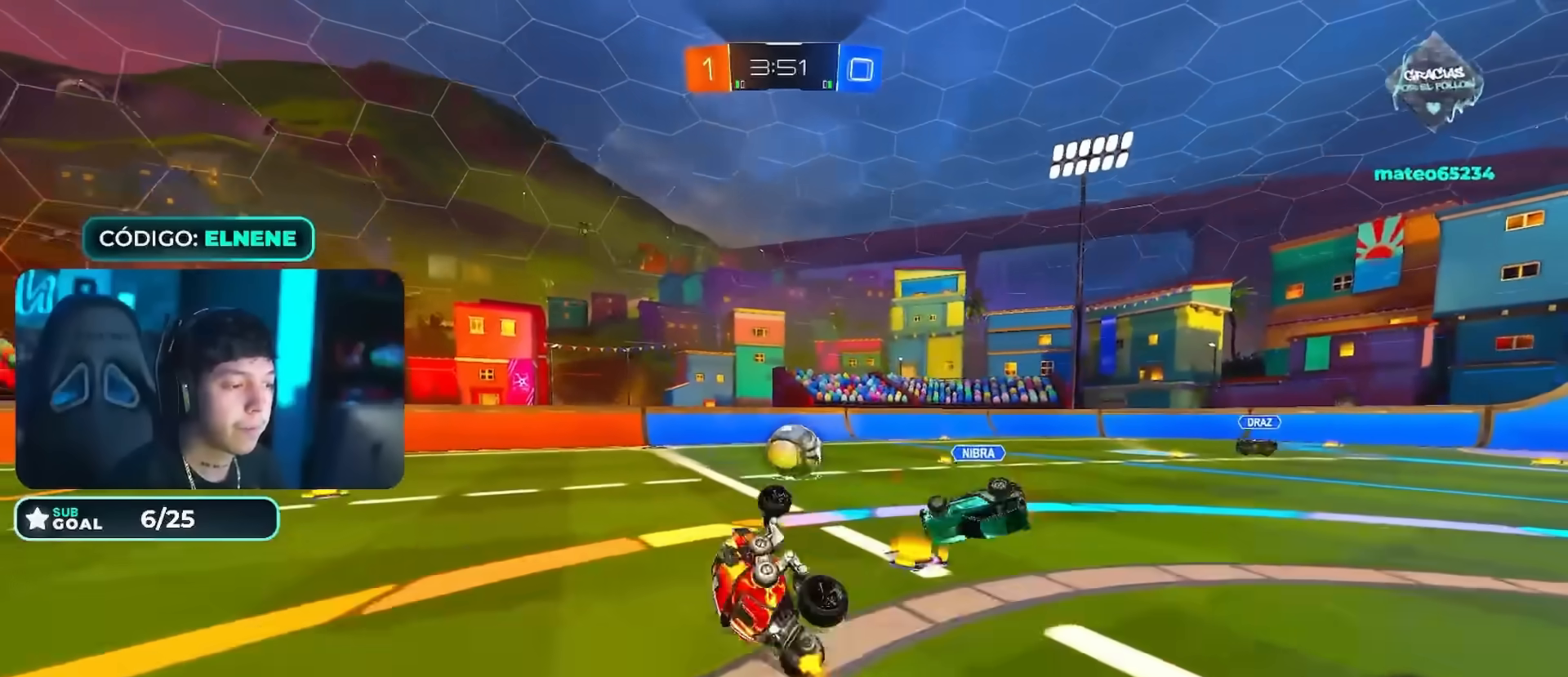
{"buttons": ["R2"], "left_stick": "left", "right_stick": "center", "events": [[50, "SQUARE", "down"], [184, "L2", "up"], [184, "left_stick", "left"], [217, "SQUARE", "up"]]}
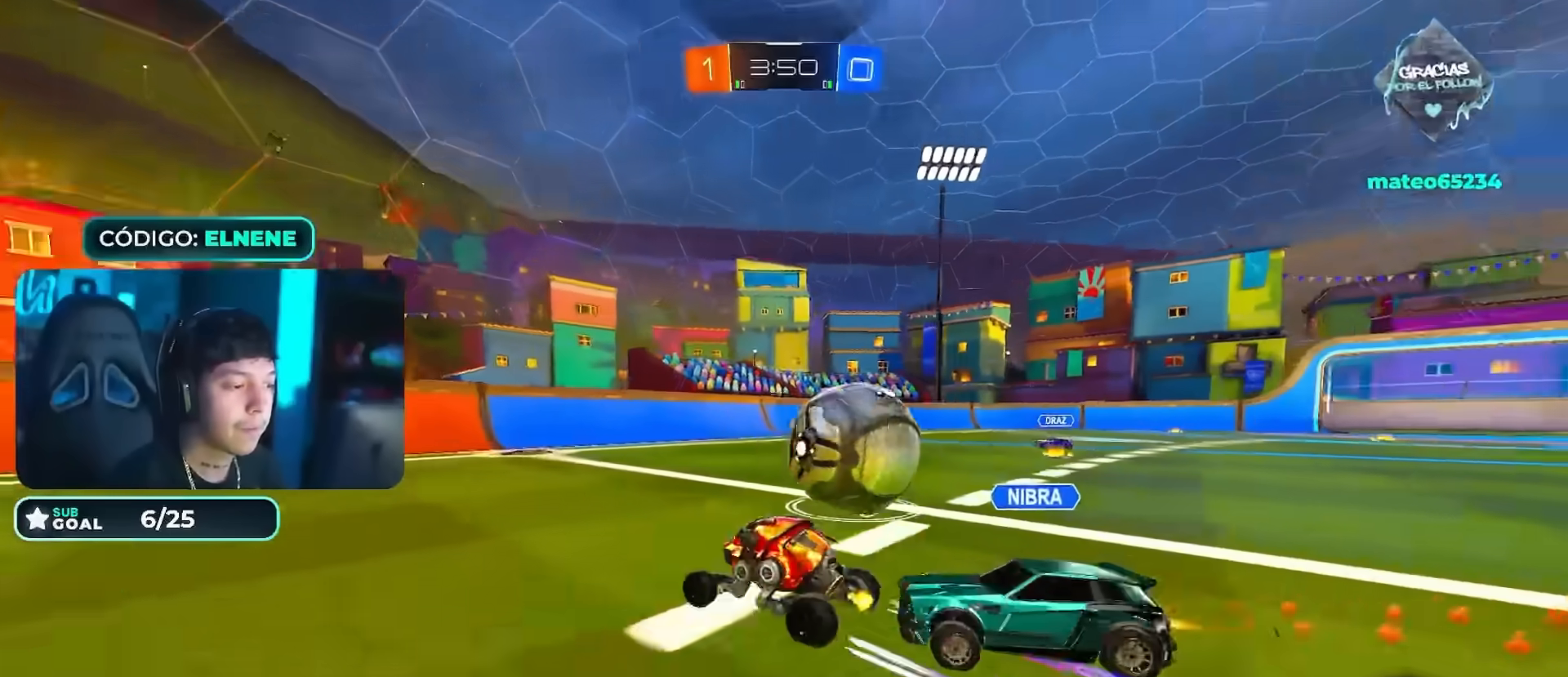
{"buttons": ["R2"], "left_stick": "left", "right_stick": "center", "events": [[33, "left_stick", "center"], [116, "left_stick", "left"], [250, "SQUARE", "down"], [300, "SQUARE", "up"], [383, "SQUARE", "down"], [450, "SQUARE", "up"]]}
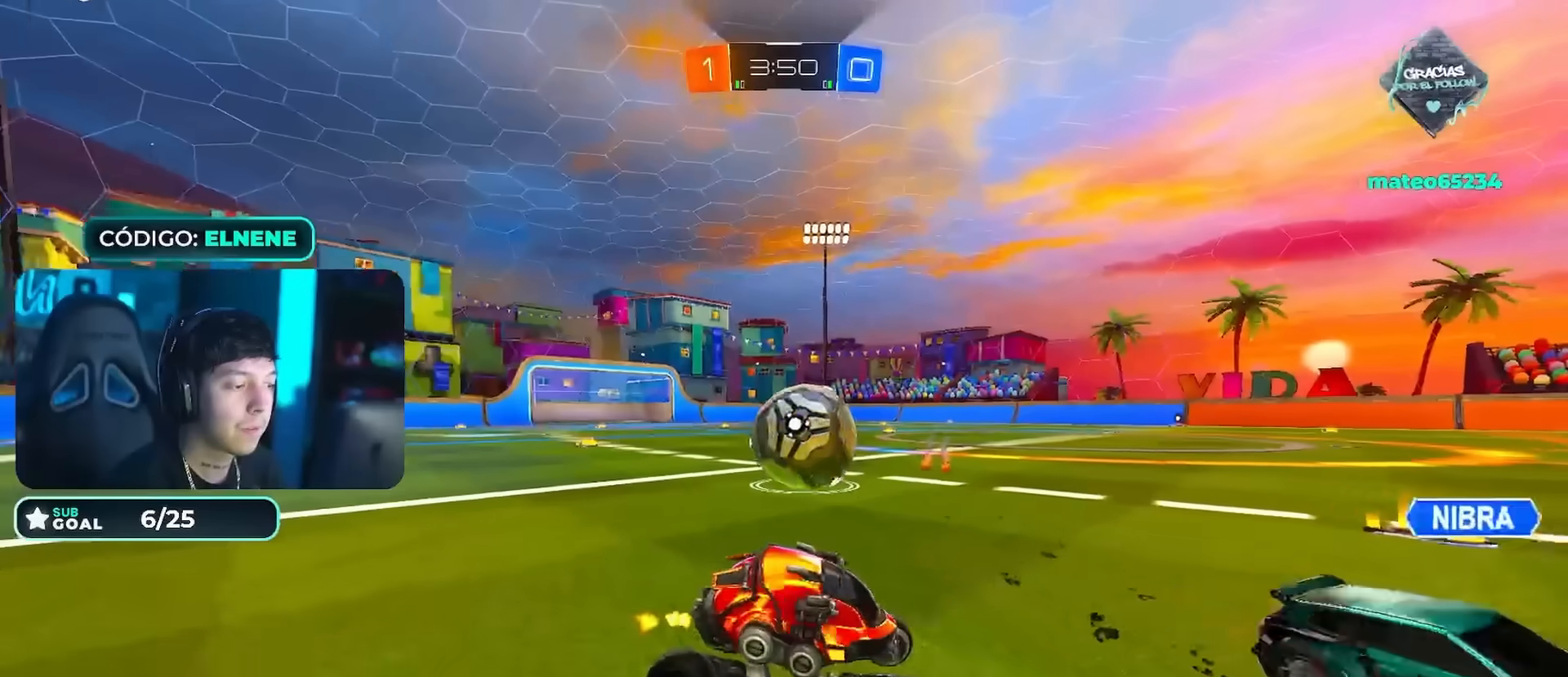
{"buttons": ["L2"], "left_stick": "down-right", "right_stick": "center", "events": [[284, "R2", "up"], [334, "R2", "down"], [434, "L2", "down"], [434, "R2", "up"], [468, "left_stick", "down-right"]]}
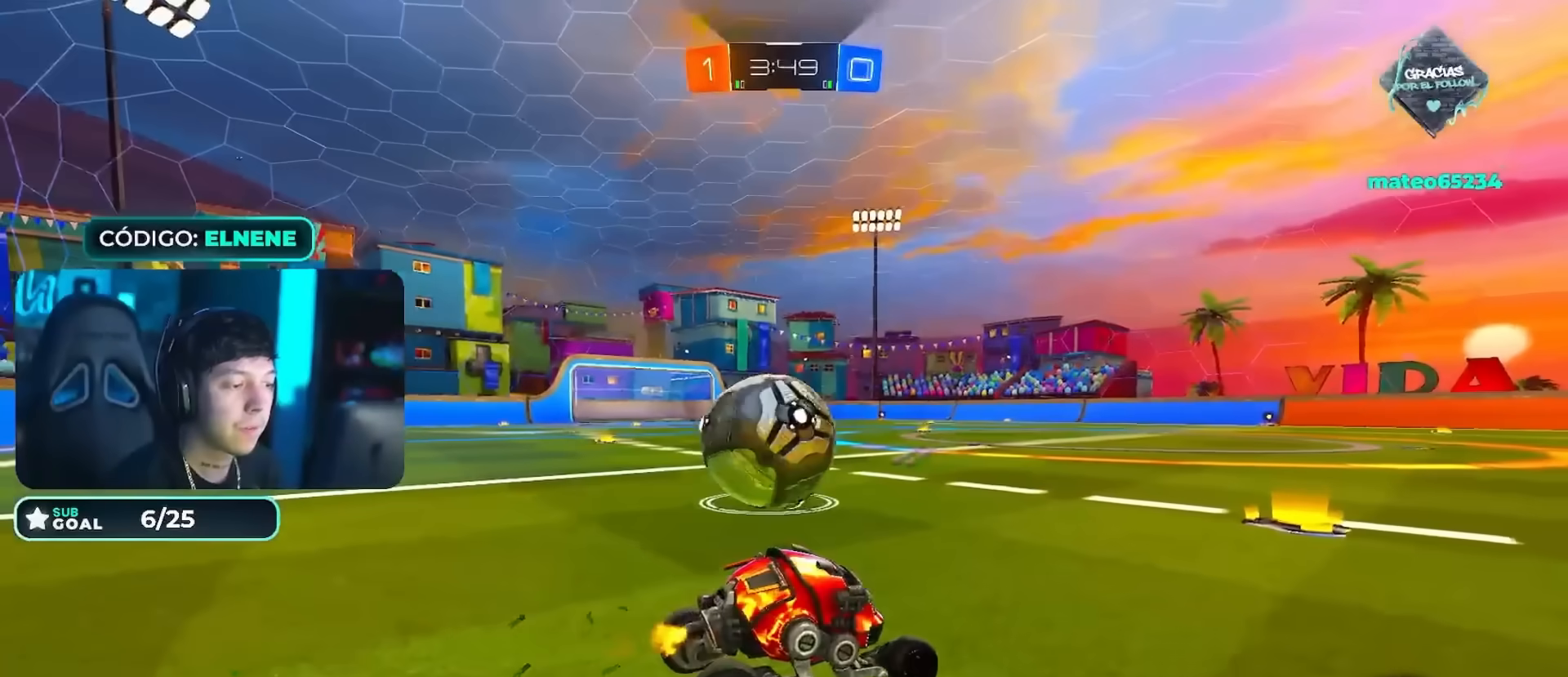
{"buttons": ["CIRCLE", "R2"], "left_stick": "left", "right_stick": "center", "events": [[200, "R2", "down"], [234, "left_stick", "center"], [250, "L2", "up"], [284, "left_stick", "left"], [334, "CIRCLE", "down"]]}
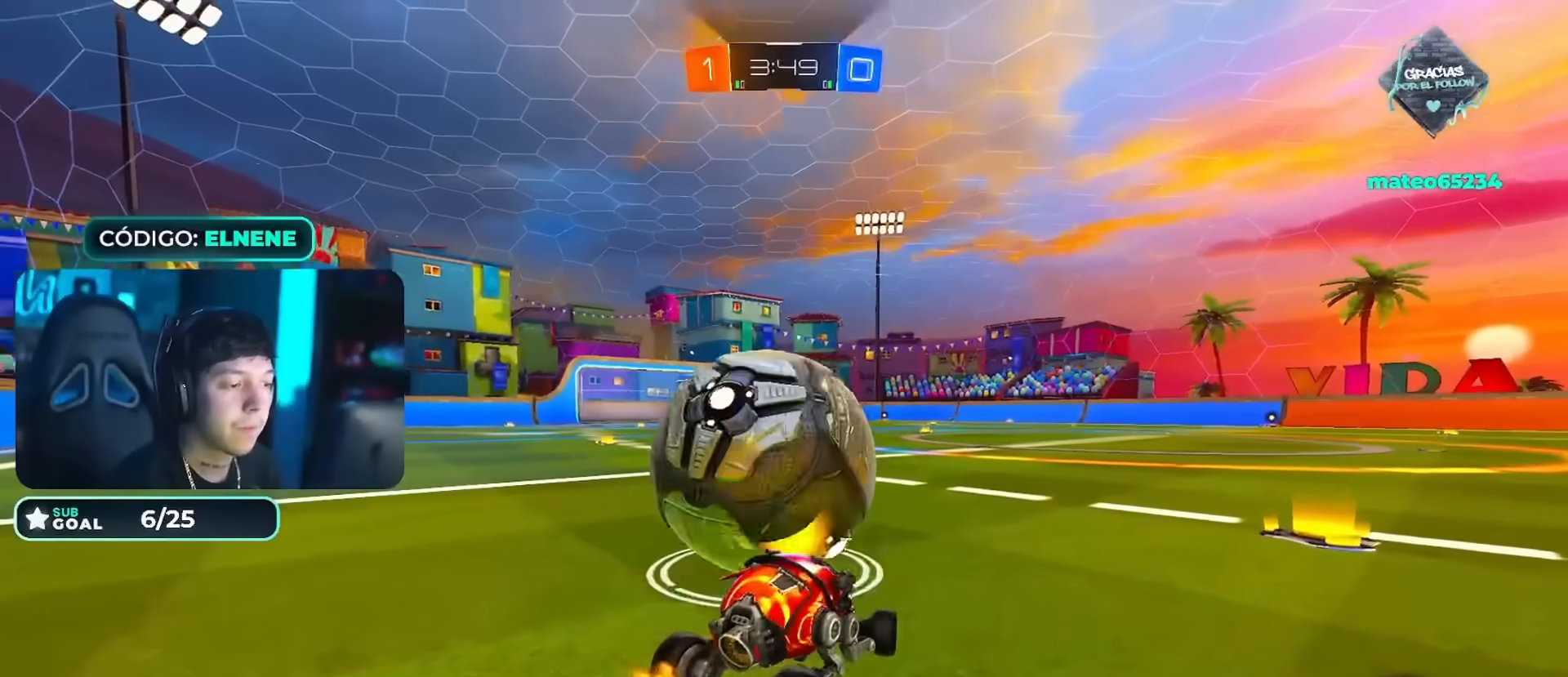
{"buttons": ["CROSS", "CIRCLE", "R2"], "left_stick": "right", "right_stick": "center", "events": [[17, "CIRCLE", "up"], [434, "CIRCLE", "down"], [434, "CROSS", "down"], [468, "left_stick", "right"]]}
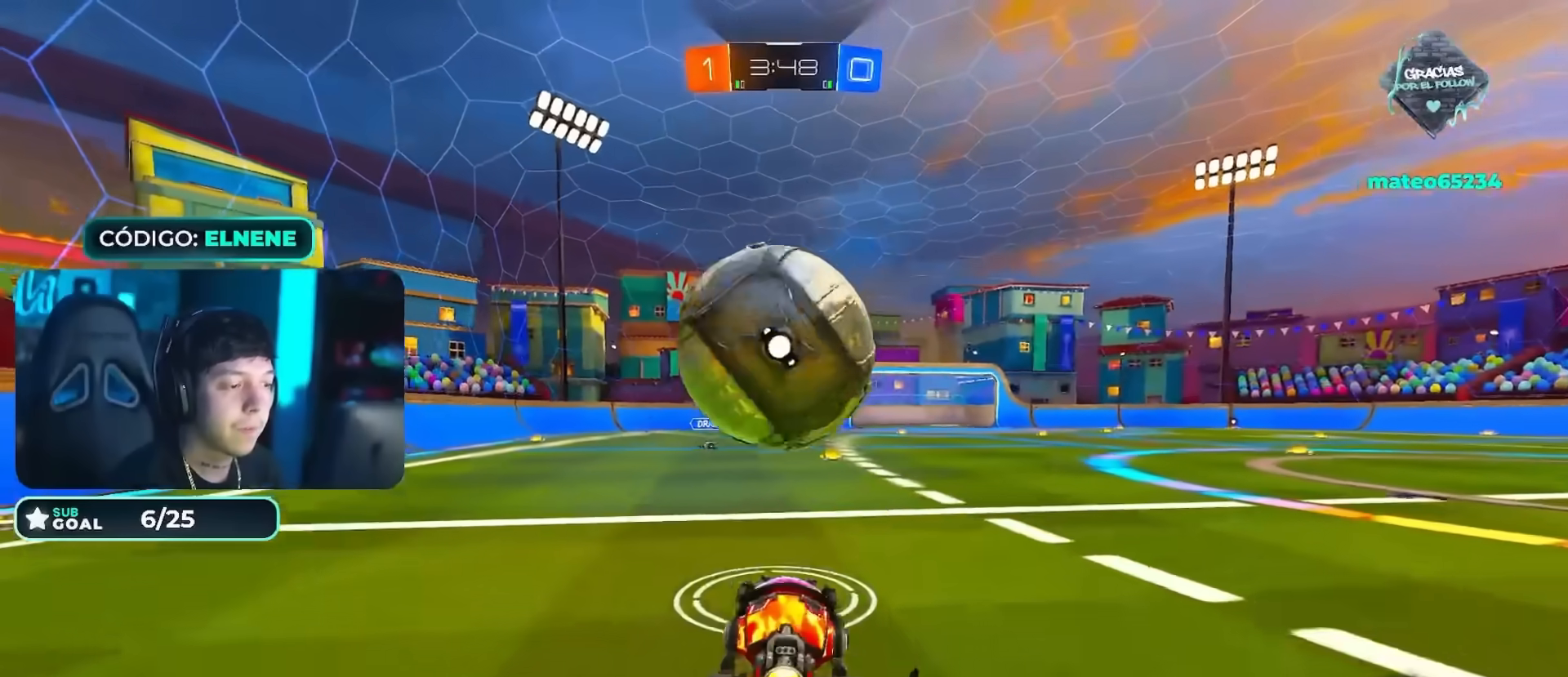
{"buttons": [], "left_stick": "center", "right_stick": "center", "events": [[33, "CROSS", "up"], [67, "left_stick", "up"], [183, "CROSS", "down"], [200, "TRIANGLE", "down"], [217, "left_stick", "up-left"], [334, "CROSS", "up"], [350, "left_stick", "center"], [367, "TRIANGLE", "up"], [417, "CIRCLE", "up"], [467, "R2", "up"]]}
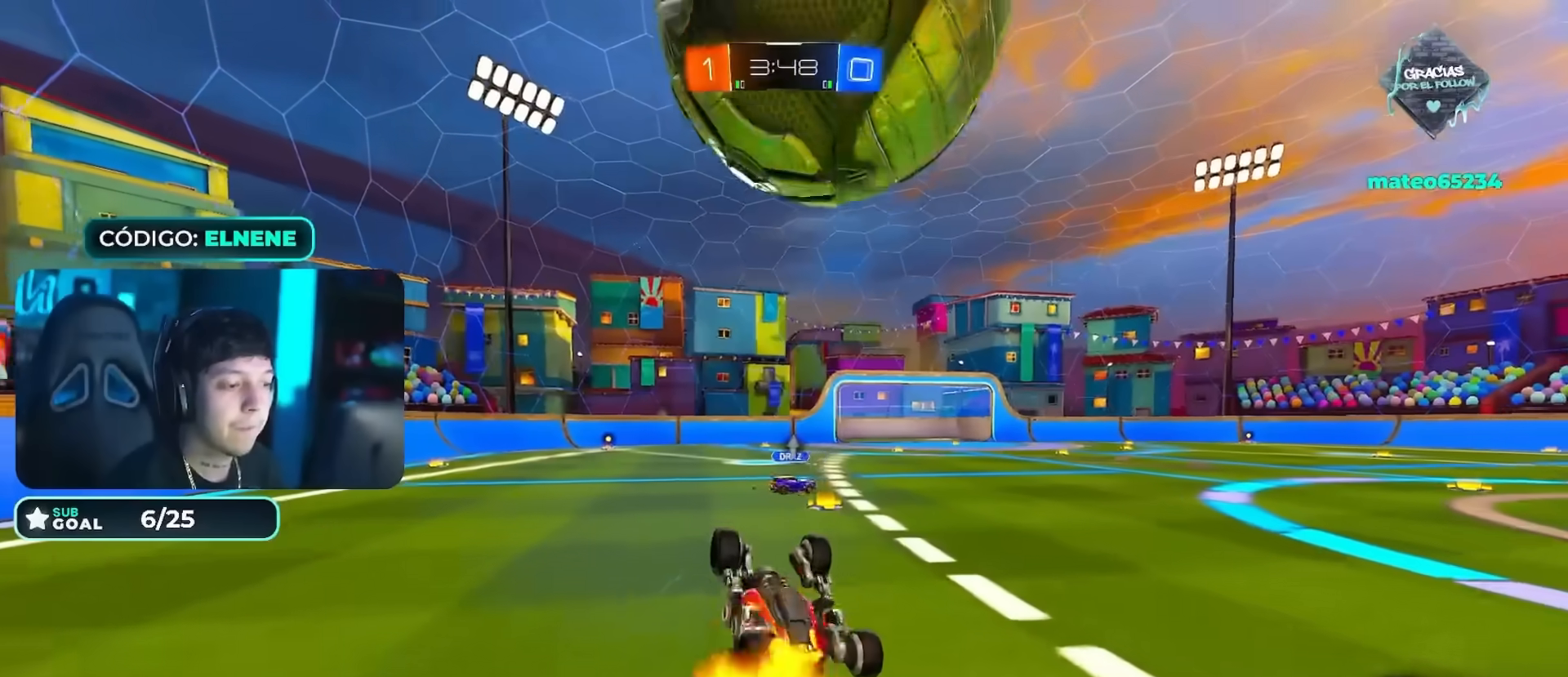
{"buttons": ["R2"], "left_stick": "center", "right_stick": "center", "events": [[284, "left_stick", "right"], [418, "R2", "down"], [451, "left_stick", "center"]]}
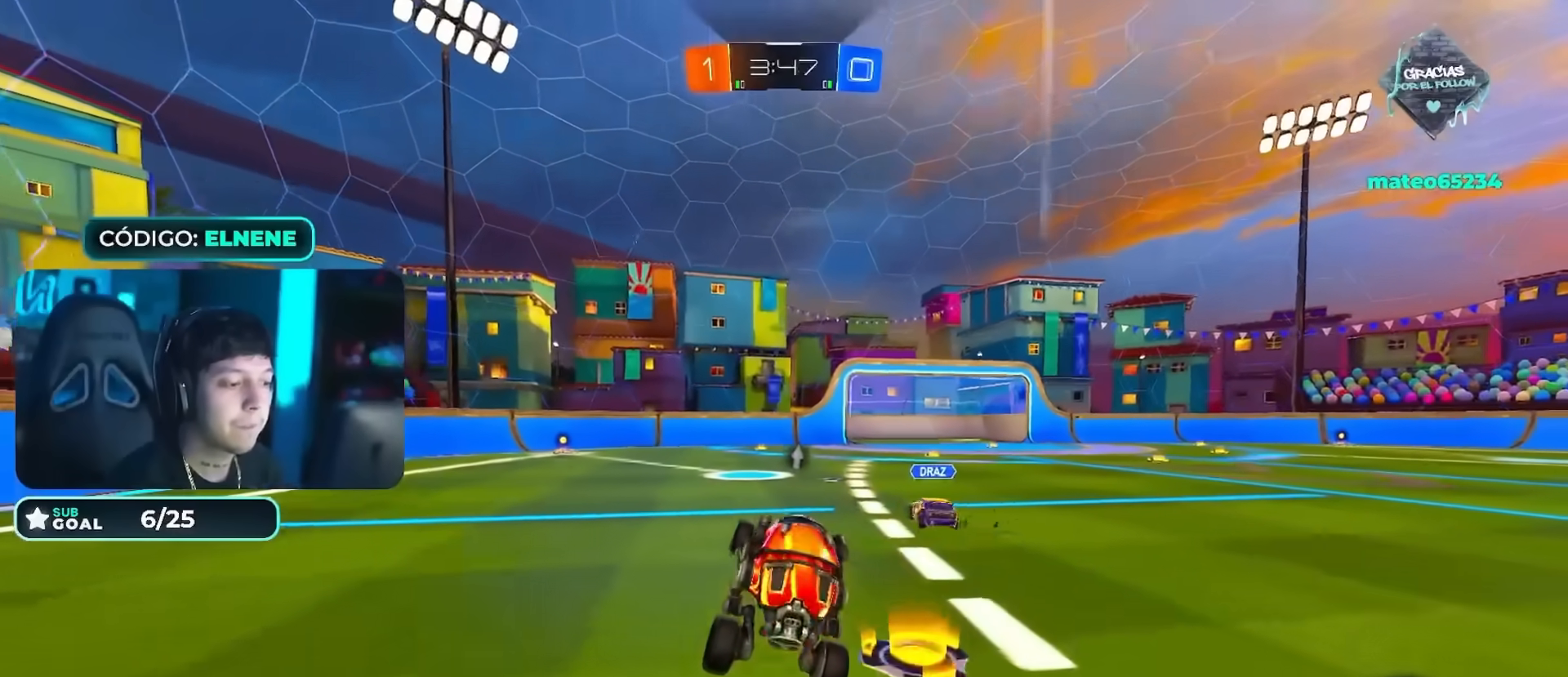
{"buttons": ["CIRCLE", "R2"], "left_stick": "left", "right_stick": "center", "events": [[50, "CIRCLE", "down"], [83, "left_stick", "right"], [200, "left_stick", "center"], [217, "CIRCLE", "up"], [284, "CIRCLE", "down"], [367, "left_stick", "down-right"], [484, "left_stick", "left"]]}